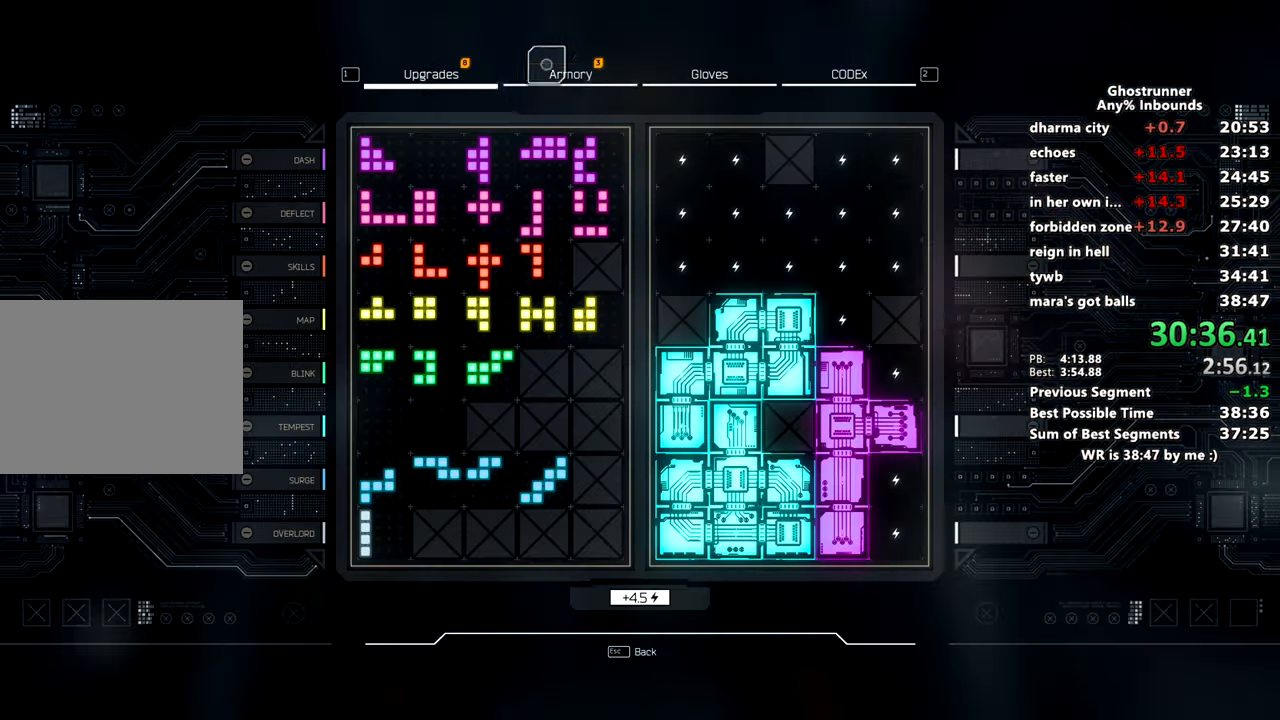
Gameplay with keyboard and mouse; each line is a JSON object with the keys and mouse buttons held at the frame after it. "events" lists presses ("down") and releases ("up") of "1", "2", "3", "4", "a", "c", "caps_lock", "ctrl", "d", "e", "escape", "f", "q", "r", "s", "shift", "space", "tab", "v", "w", "x", "z", "mouse_left" and "mouse_right" between this image and that frame as [ms after this image, input, new state], when the widget could be followed in between. "mouse_left", "mouse_right" = the "left", "right" buttons of the "mouse" list. No other keys are recorded. Mouse movement is not recorded. Not read: other_keys.
{"keys": [], "mouse": [], "events": [[333, "mouse_left", "down"], [383, "mouse_left", "up"]]}
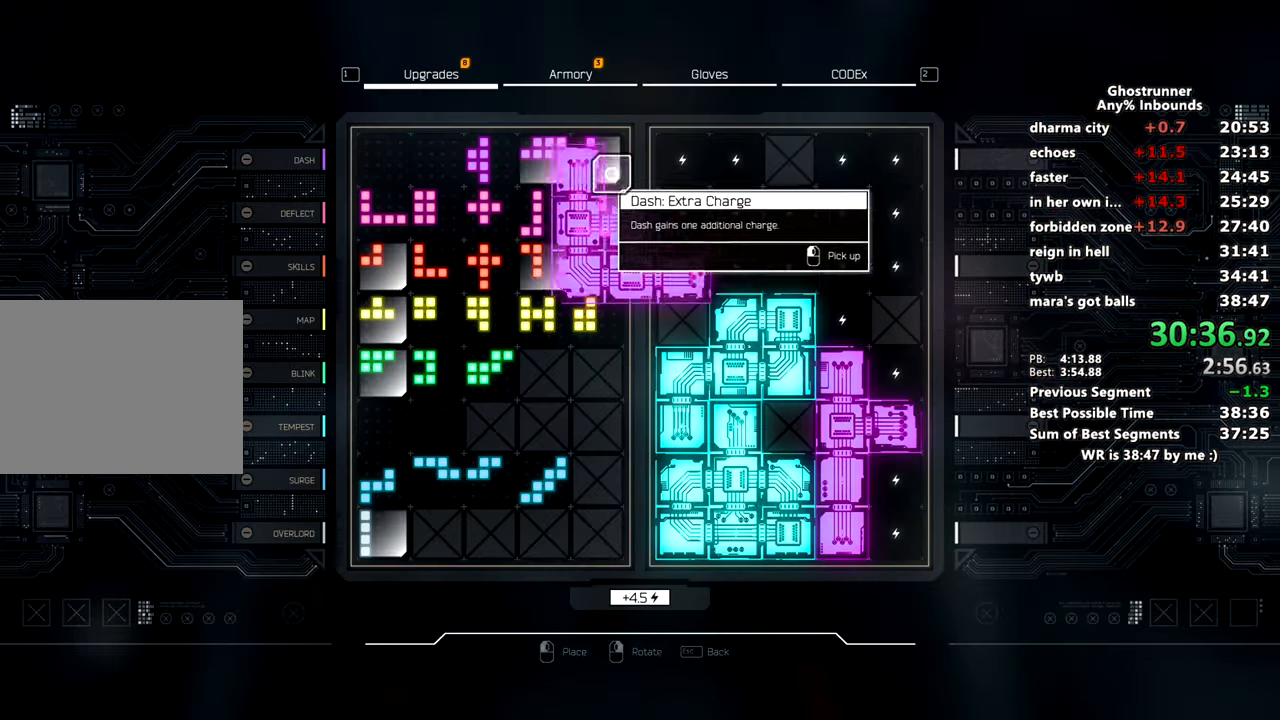
{"keys": [], "mouse": [], "events": [[250, "mouse_left", "down"], [351, "mouse_left", "up"]]}
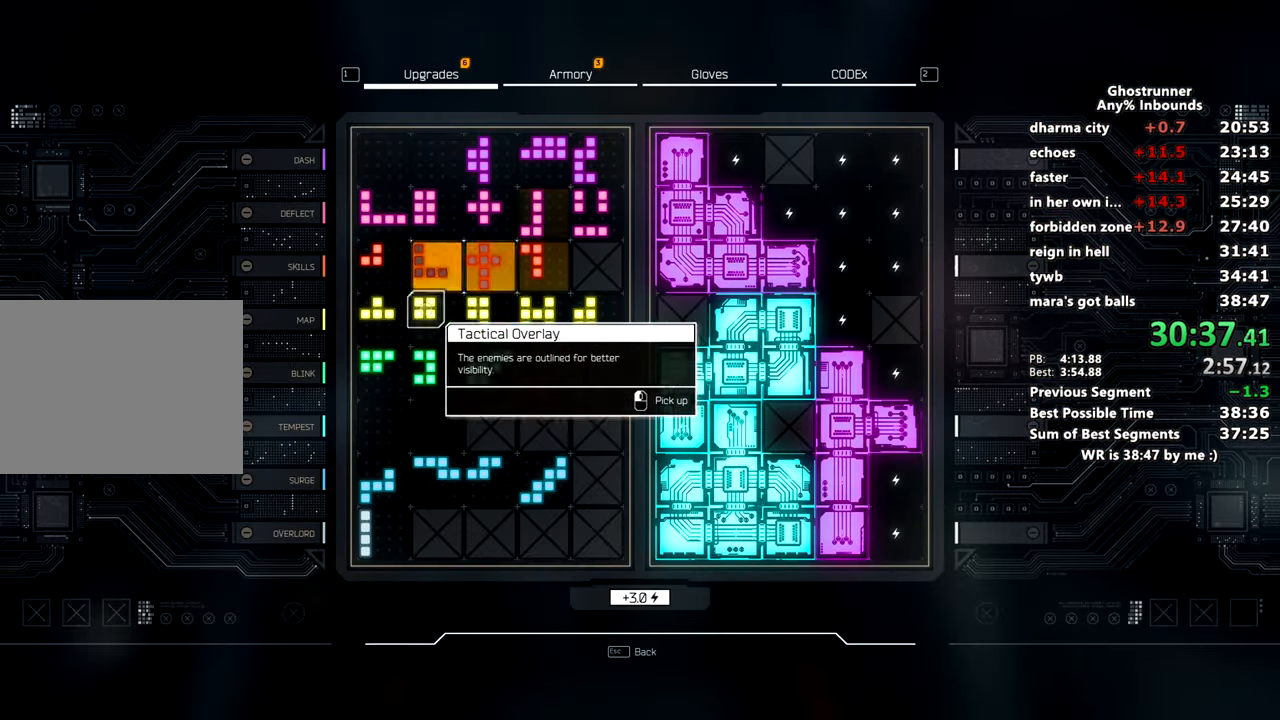
{"keys": [], "mouse": [], "events": [[317, "mouse_left", "down"], [367, "mouse_left", "up"]]}
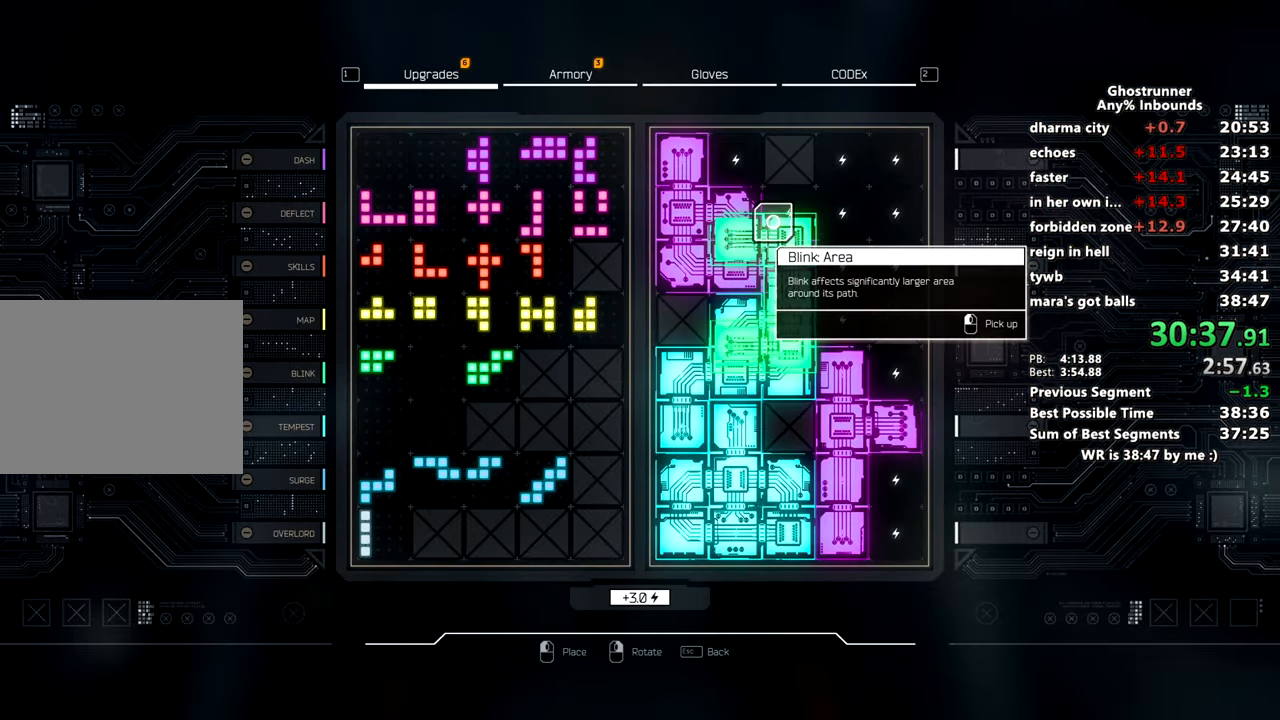
{"keys": [], "mouse": [], "events": [[284, "mouse_left", "down"], [334, "mouse_left", "up"]]}
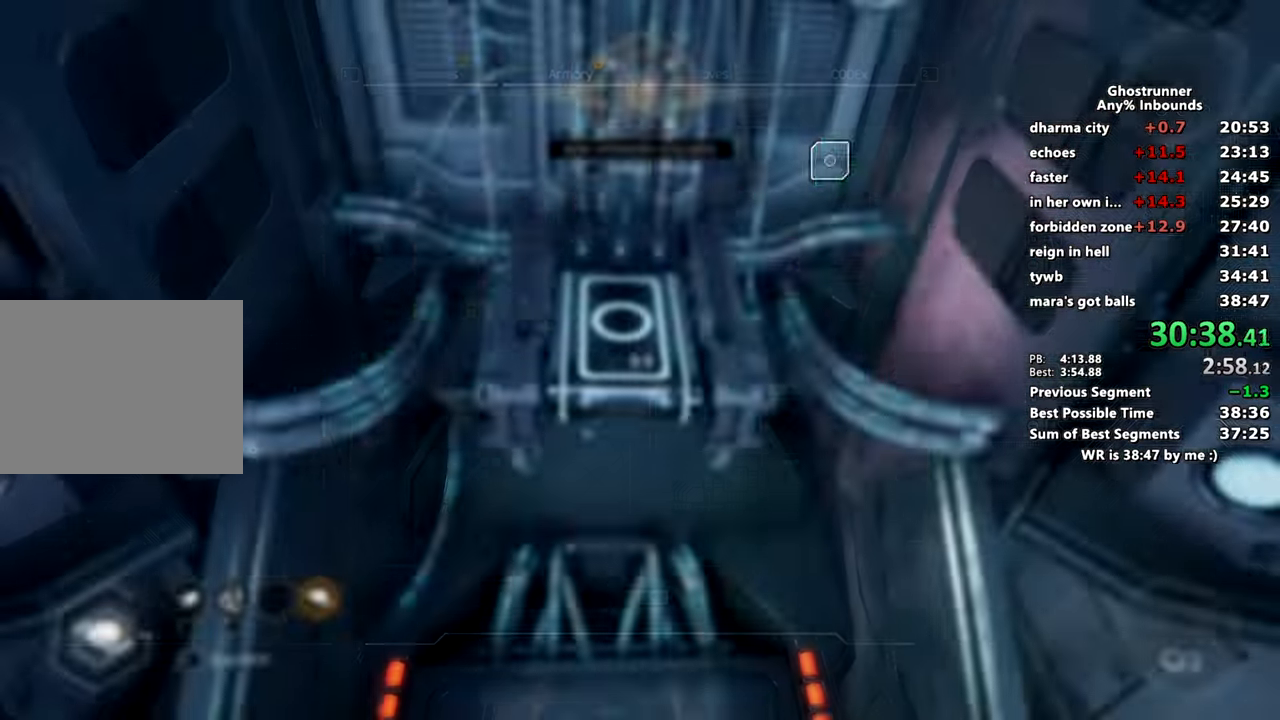
{"keys": ["d"], "mouse": ["right"], "events": [[116, "d", "down"], [350, "mouse_right", "down"]]}
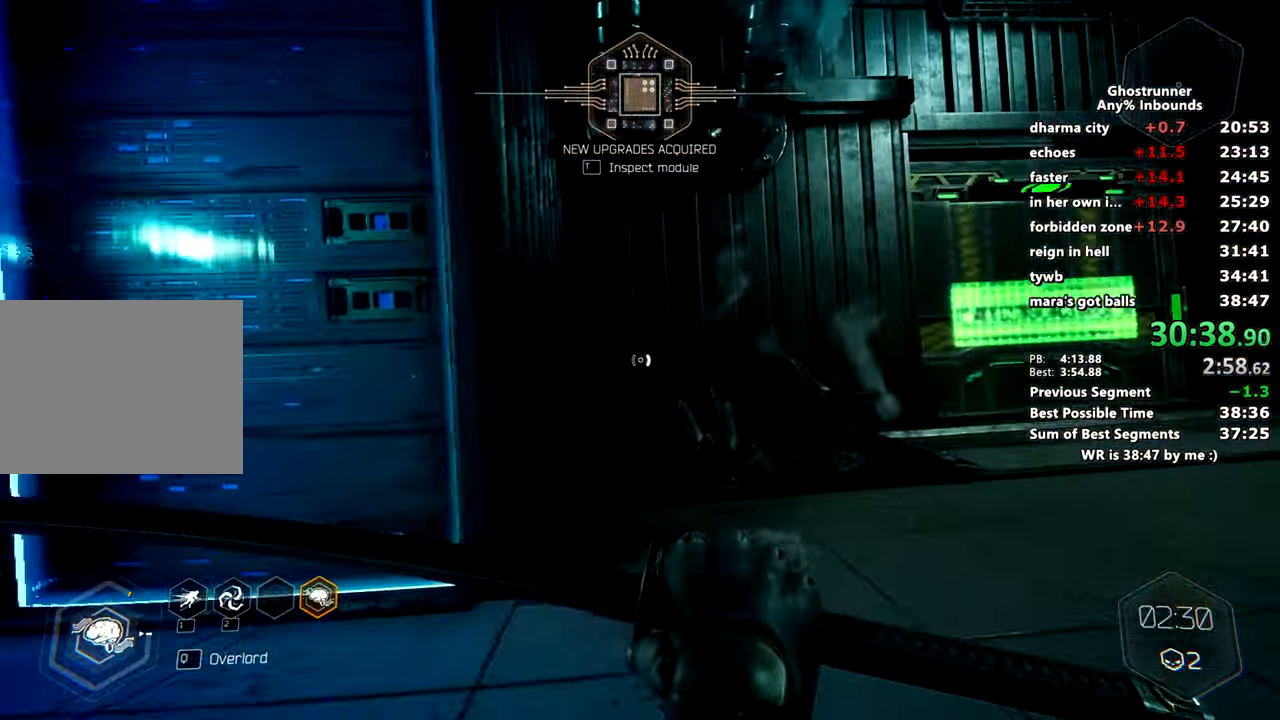
{"keys": ["w"], "mouse": [], "events": [[84, "space", "down"], [167, "w", "down"], [217, "d", "up"], [217, "space", "up"], [267, "mouse_right", "up"], [417, "x", "down"], [467, "x", "up"]]}
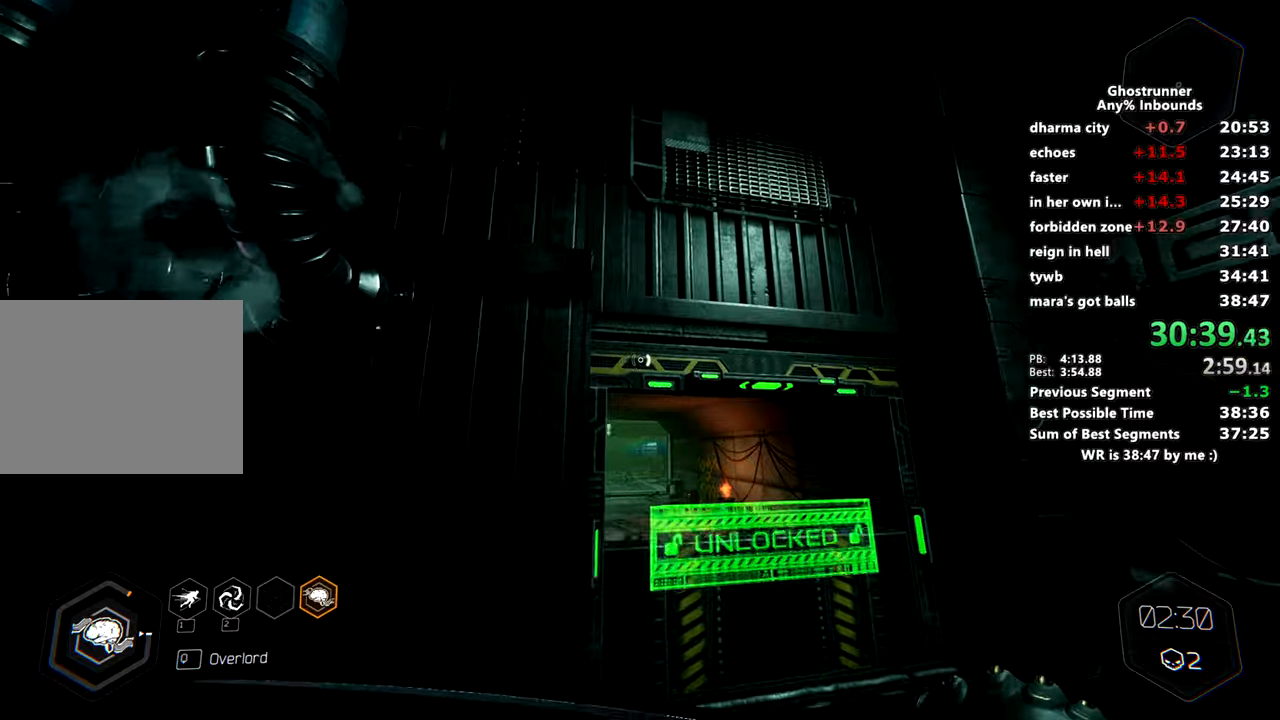
{"keys": ["w"], "mouse": [], "events": [[50, "d", "down"], [50, "mouse_right", "down"], [100, "mouse_right", "up"], [283, "d", "up"], [333, "a", "down"], [367, "a", "up"]]}
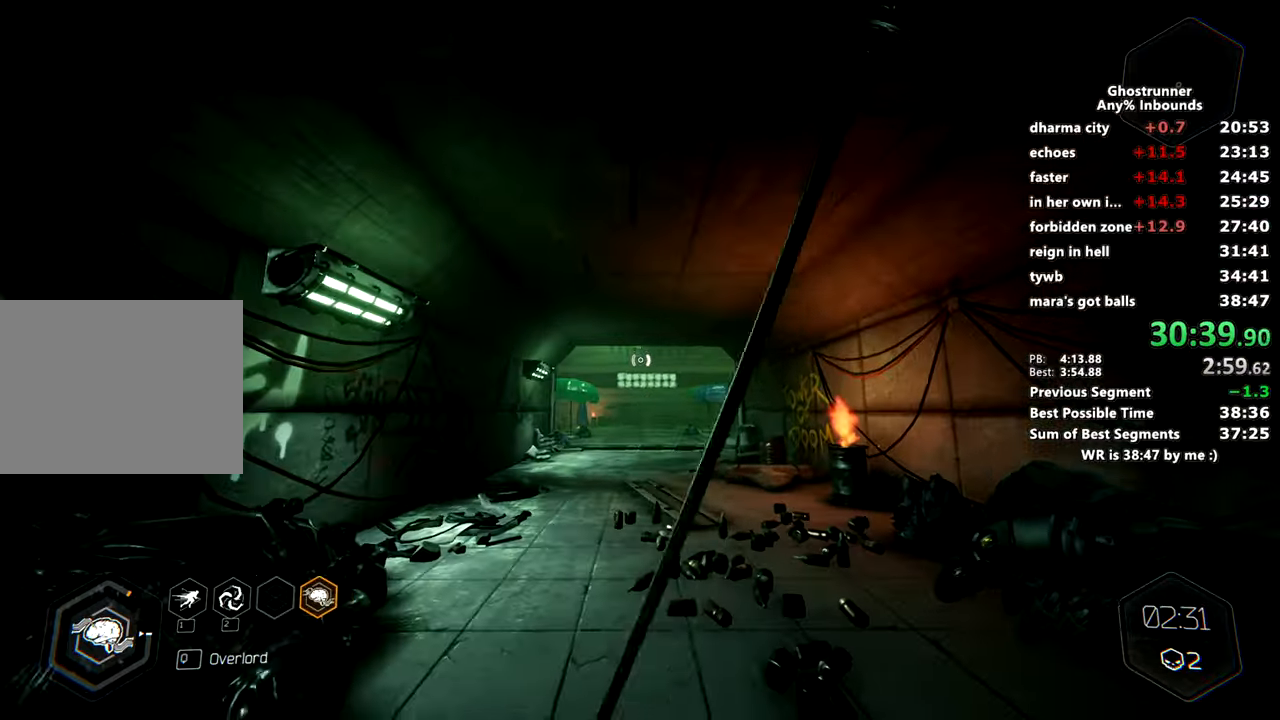
{"keys": ["d", "space", "w"], "mouse": ["right"], "events": [[117, "mouse_right", "down"], [384, "space", "down"], [434, "d", "down"]]}
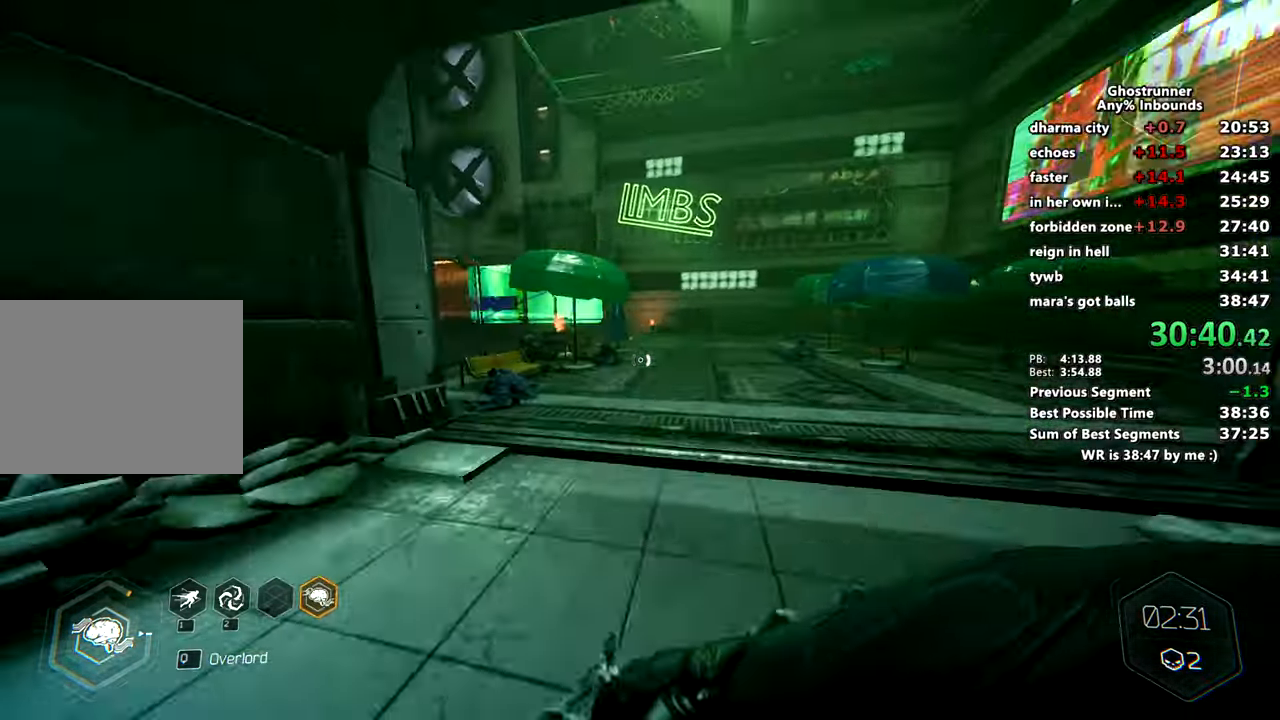
{"keys": ["a", "w"], "mouse": [], "events": [[33, "space", "up"], [83, "d", "up"], [83, "mouse_right", "up"], [367, "mouse_right", "down"], [400, "mouse_right", "up"], [467, "a", "down"]]}
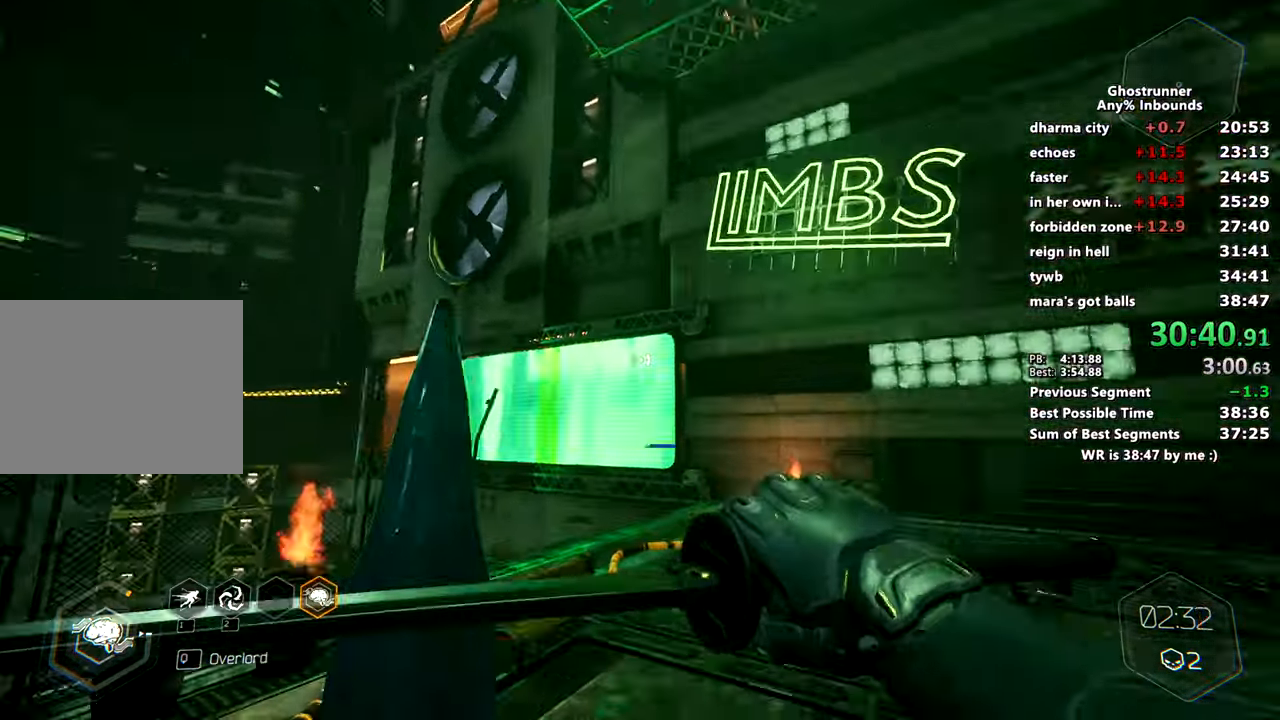
{"keys": ["w"], "mouse": [], "events": [[184, "a", "up"], [184, "d", "down"], [434, "d", "up"]]}
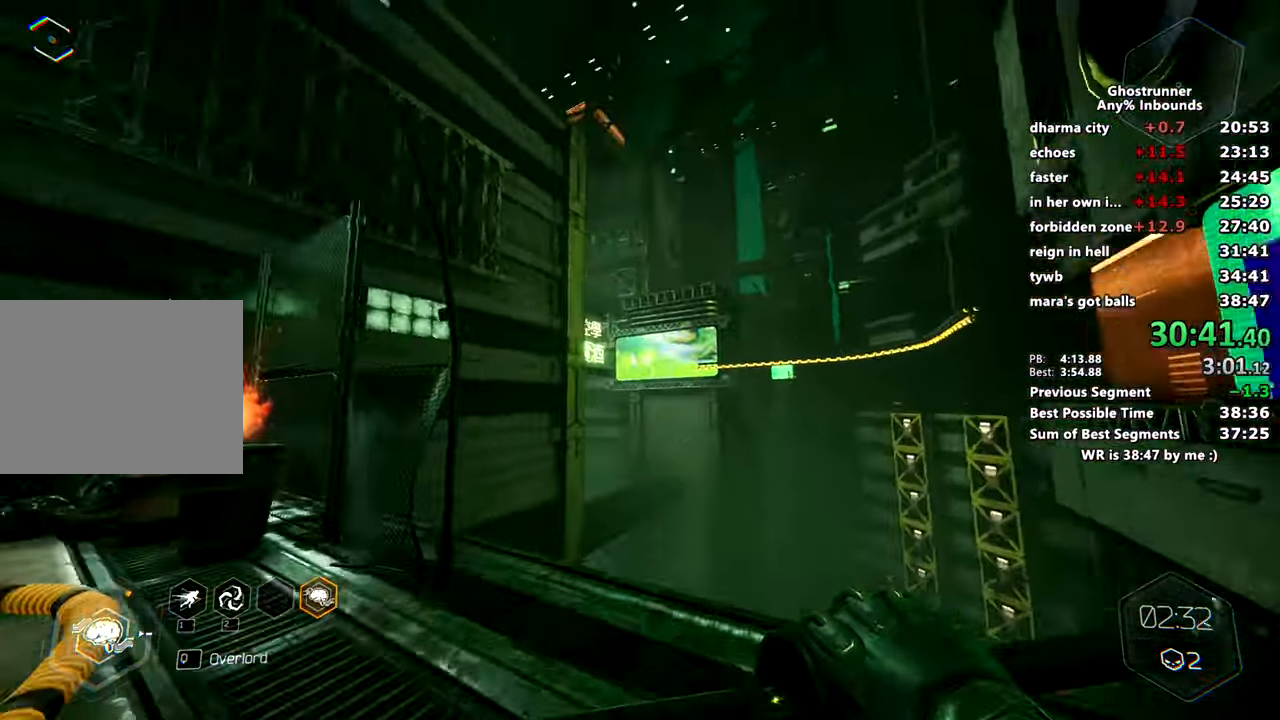
{"keys": ["w"], "mouse": ["right"], "events": [[16, "mouse_right", "down"], [300, "space", "down"], [450, "space", "up"]]}
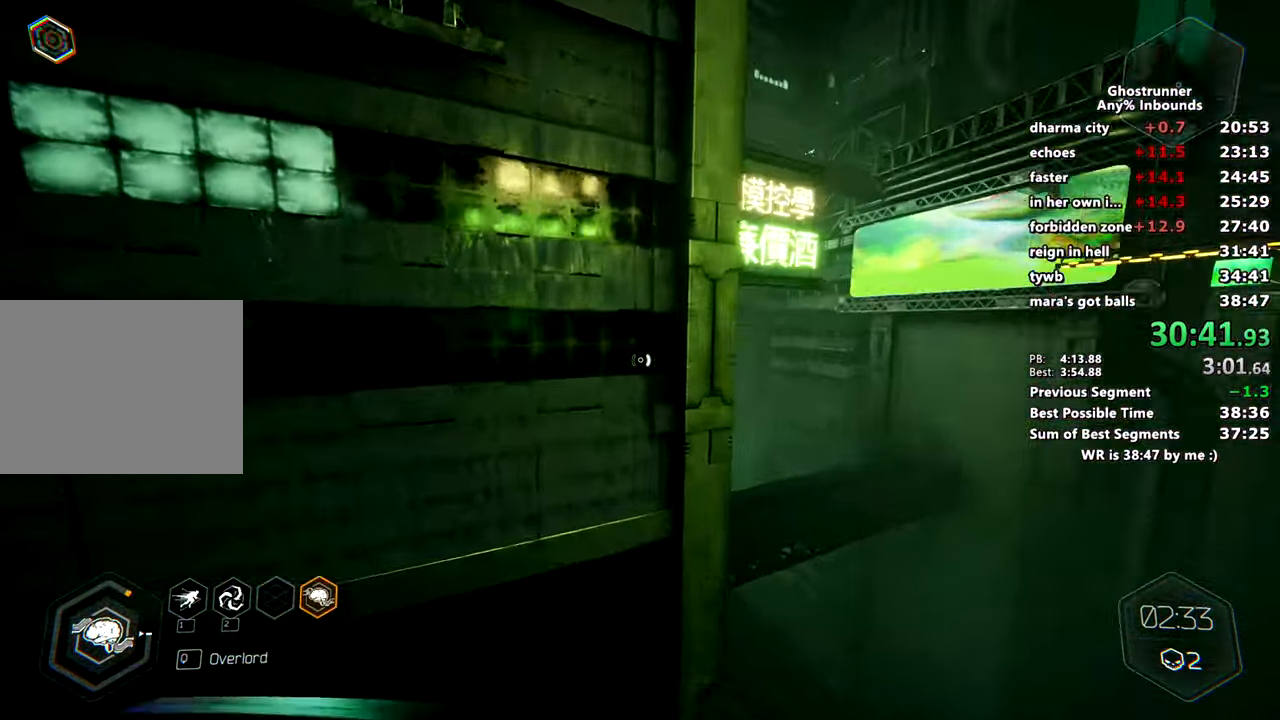
{"keys": ["w"], "mouse": ["right"], "events": [[34, "mouse_right", "up"], [501, "mouse_right", "down"]]}
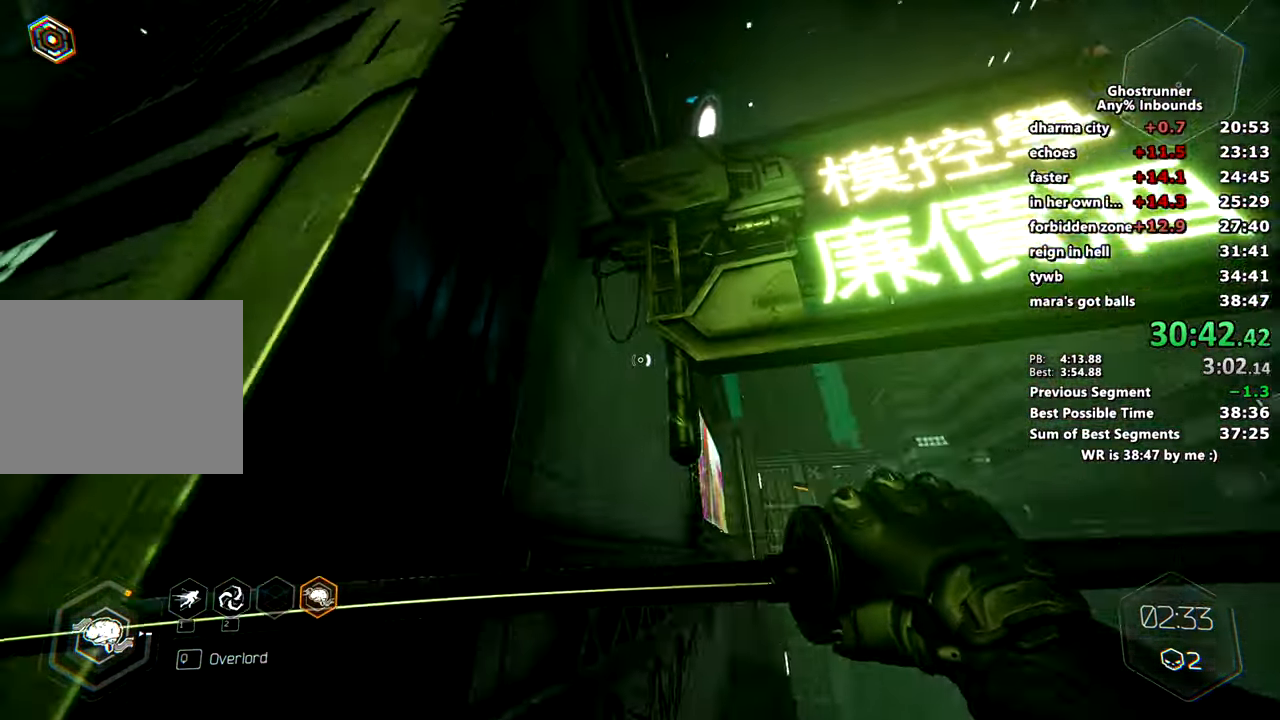
{"keys": ["w"], "mouse": ["right"], "events": [[50, "mouse_right", "up"], [100, "a", "down"], [333, "a", "up"], [484, "mouse_right", "down"]]}
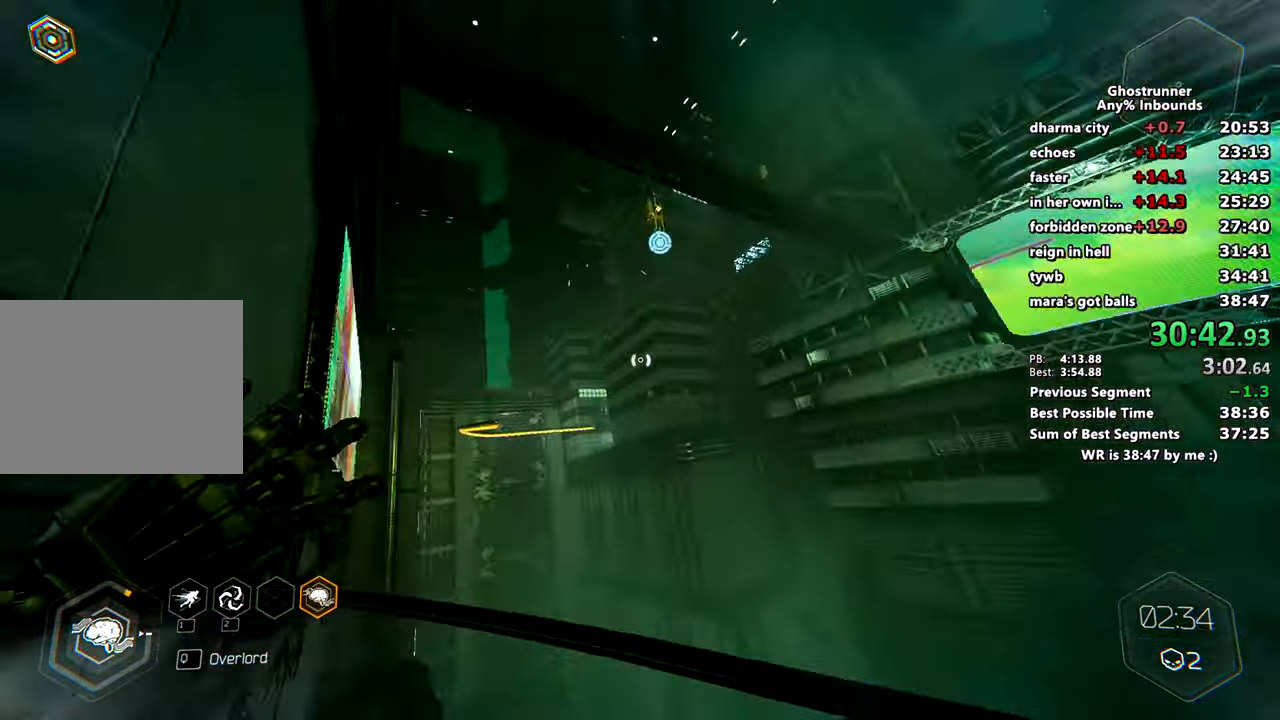
{"keys": ["d", "w"], "mouse": [], "events": [[17, "mouse_right", "up"], [117, "d", "down"], [150, "mouse_left", "down"], [250, "mouse_left", "up"]]}
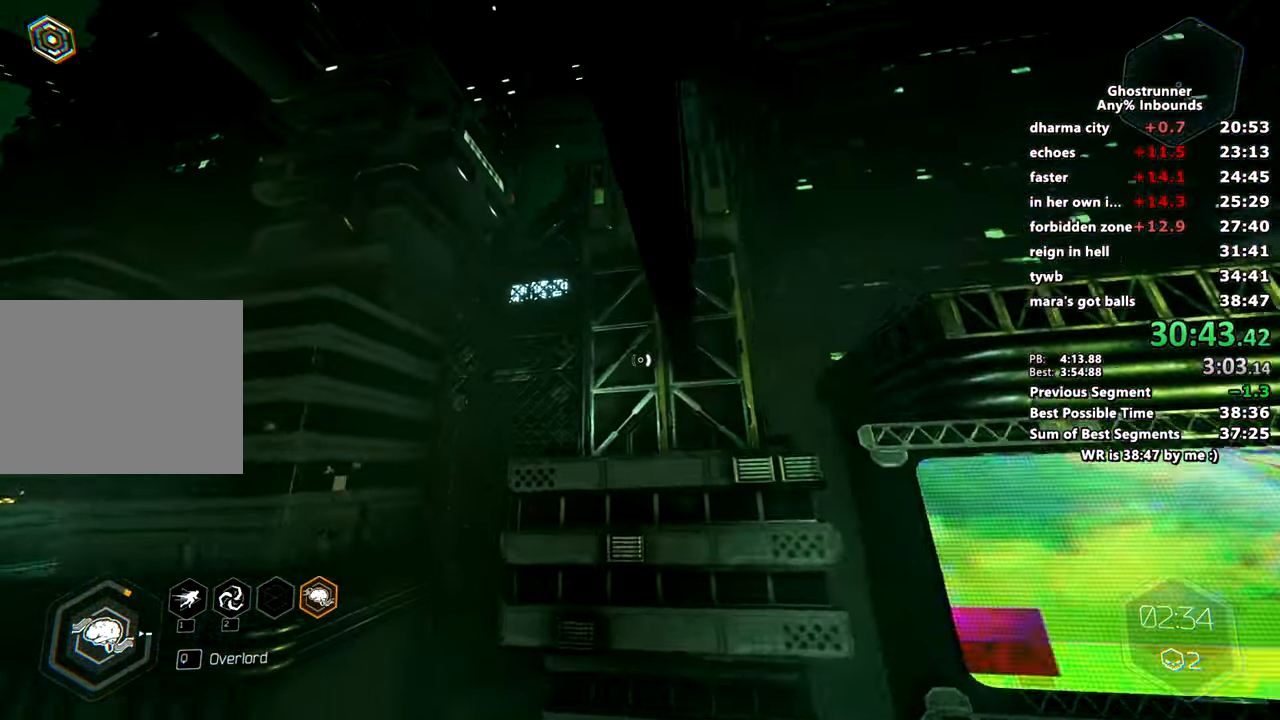
{"keys": ["w"], "mouse": [], "events": [[317, "d", "up"]]}
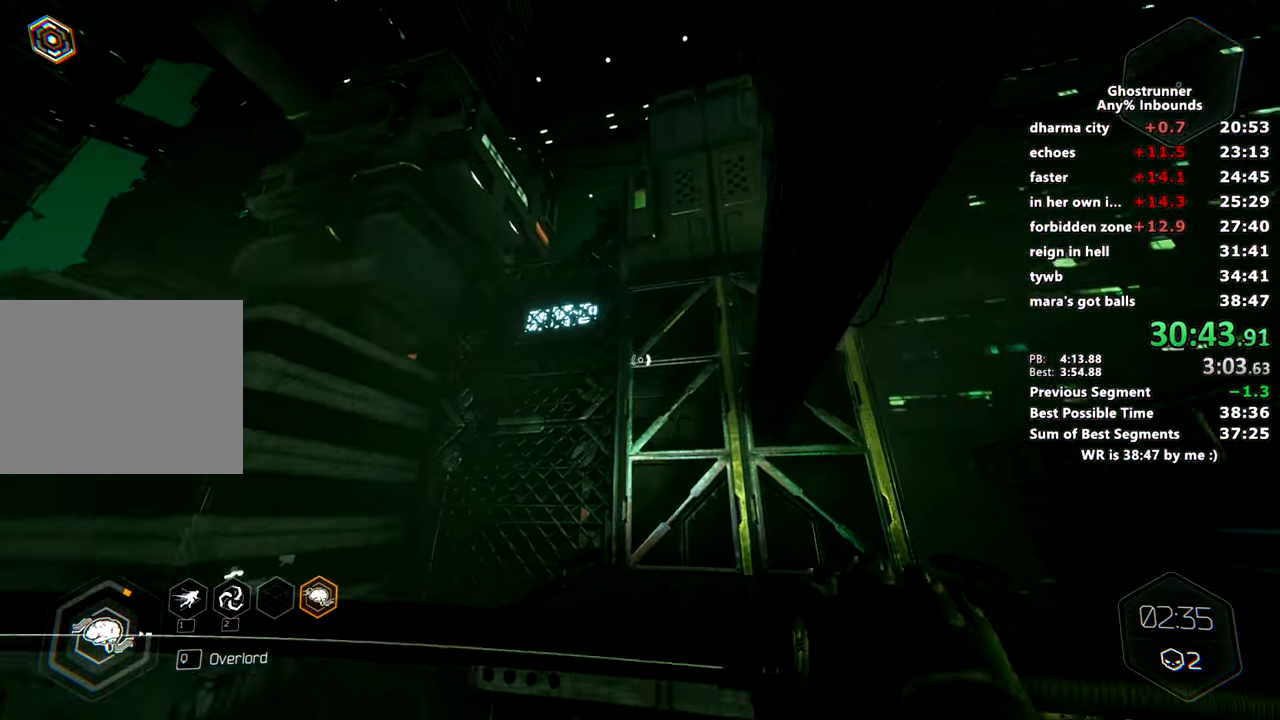
{"keys": ["d", "w"], "mouse": [], "events": [[100, "mouse_right", "down"], [150, "mouse_right", "up"], [367, "d", "down"]]}
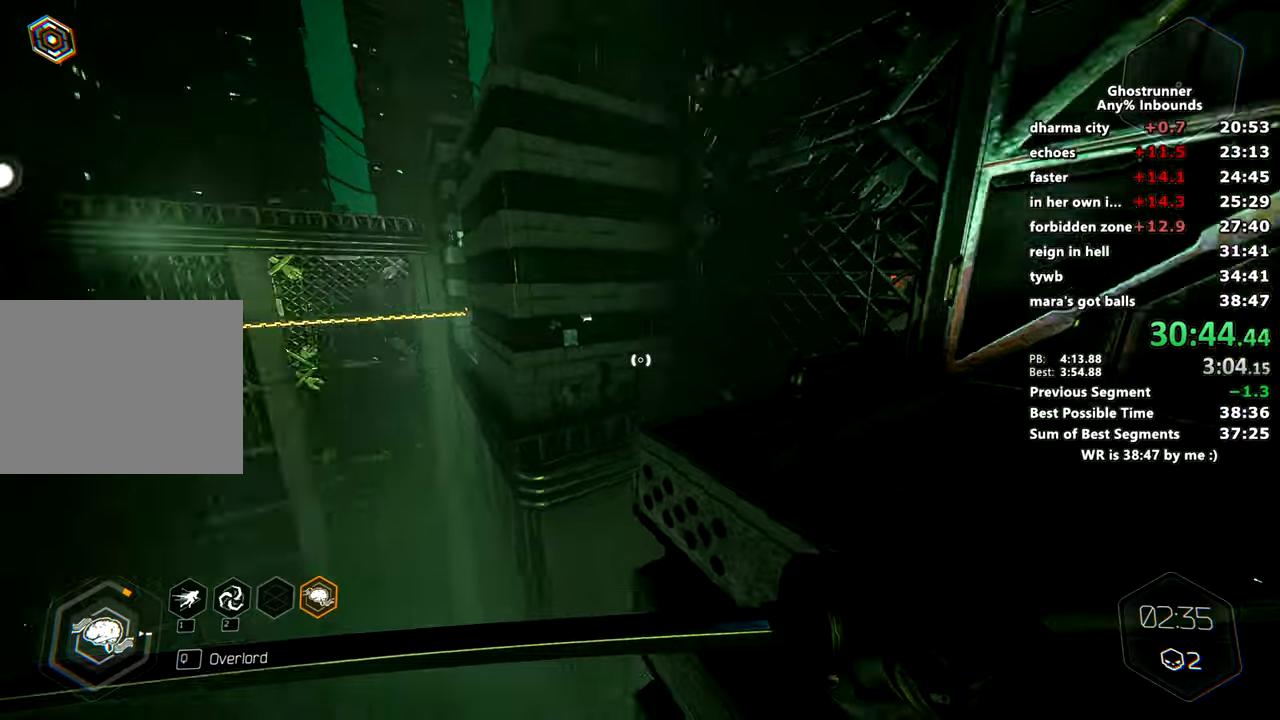
{"keys": ["w"], "mouse": ["right"], "events": [[133, "d", "up"], [283, "mouse_right", "down"]]}
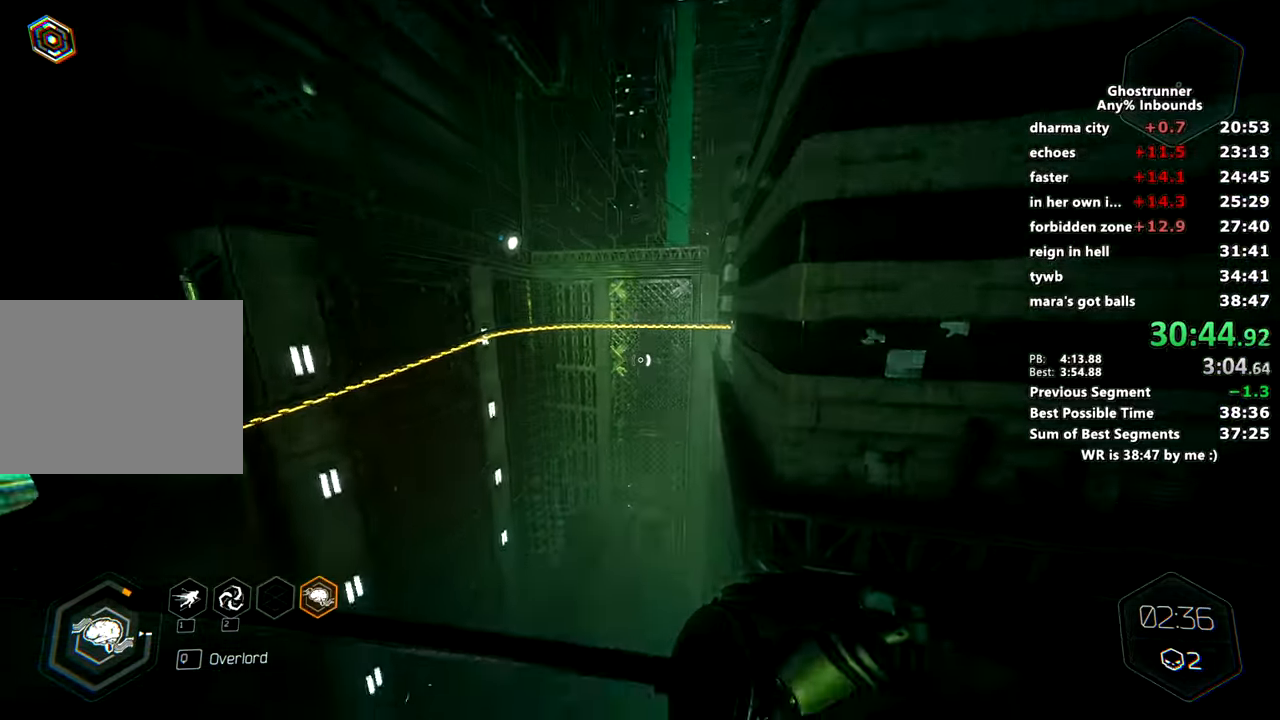
{"keys": ["w"], "mouse": [], "events": [[17, "space", "down"], [117, "space", "up"], [150, "2", "down"], [200, "mouse_right", "up"], [250, "2", "up"]]}
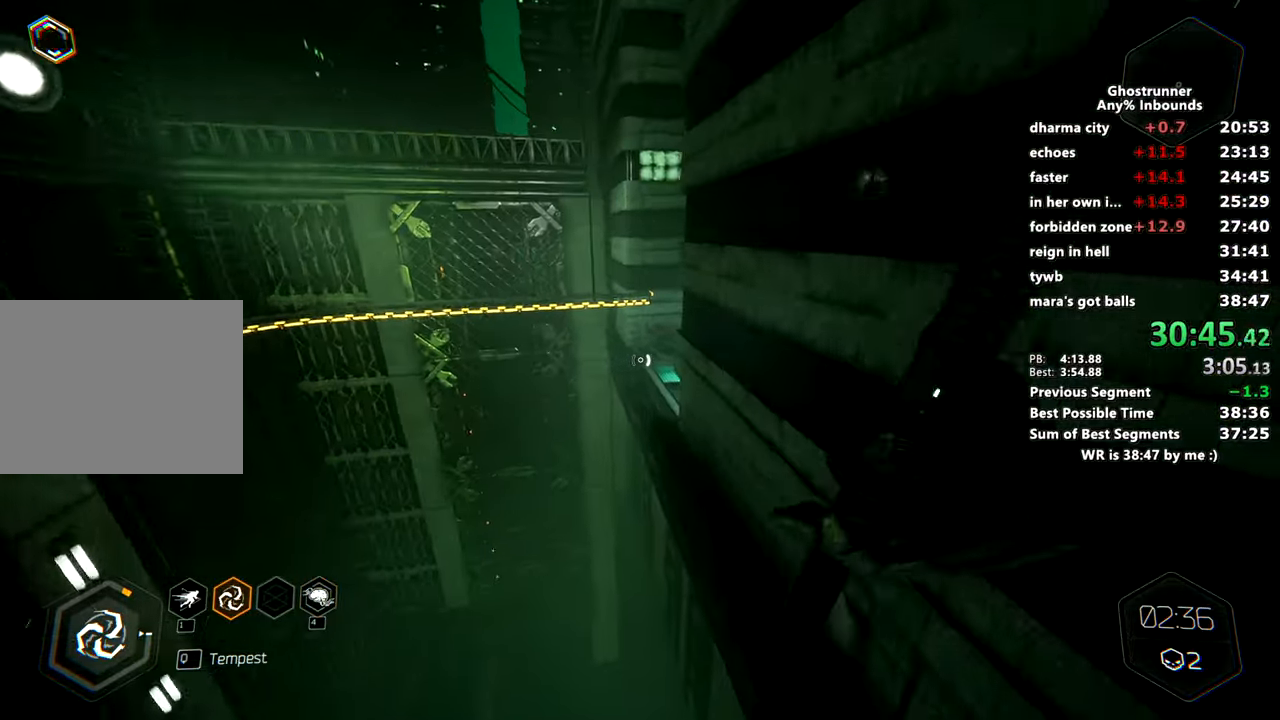
{"keys": ["d", "w"], "mouse": [], "events": [[217, "mouse_right", "down"], [317, "mouse_right", "up"], [450, "d", "down"]]}
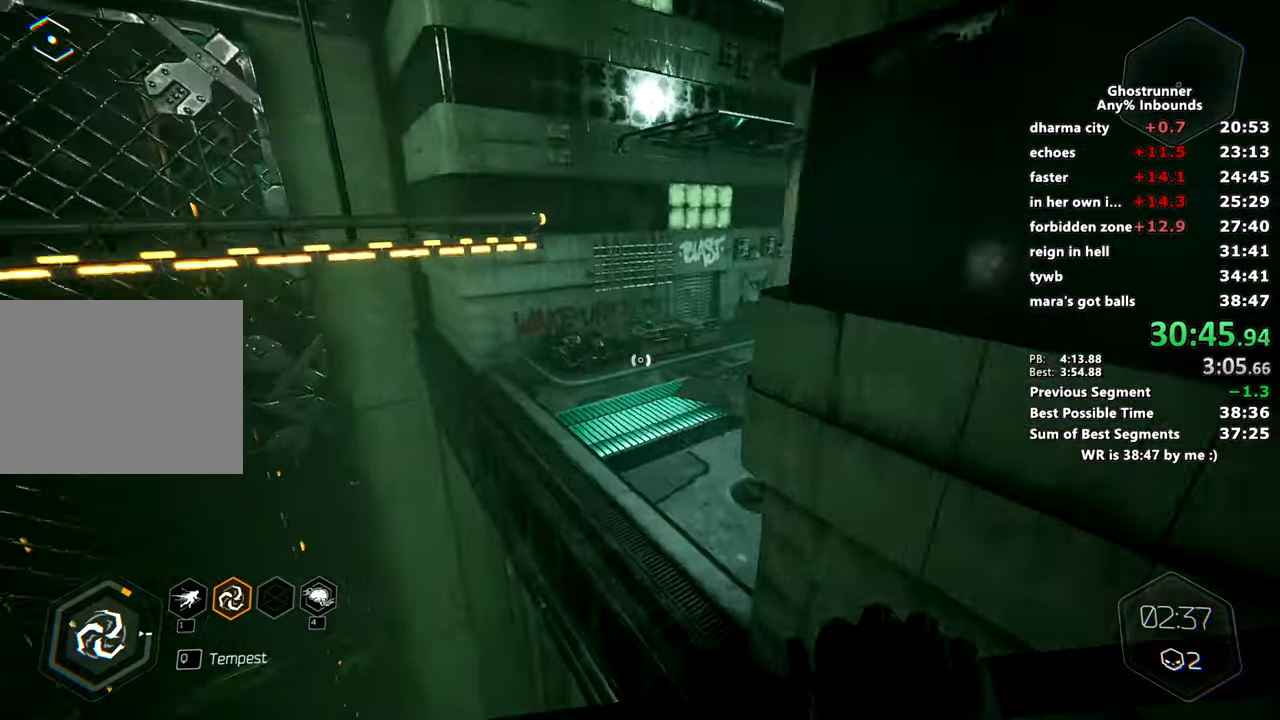
{"keys": ["w"], "mouse": ["right"], "events": [[100, "d", "up"], [417, "mouse_right", "down"], [417, "space", "down"], [467, "space", "up"]]}
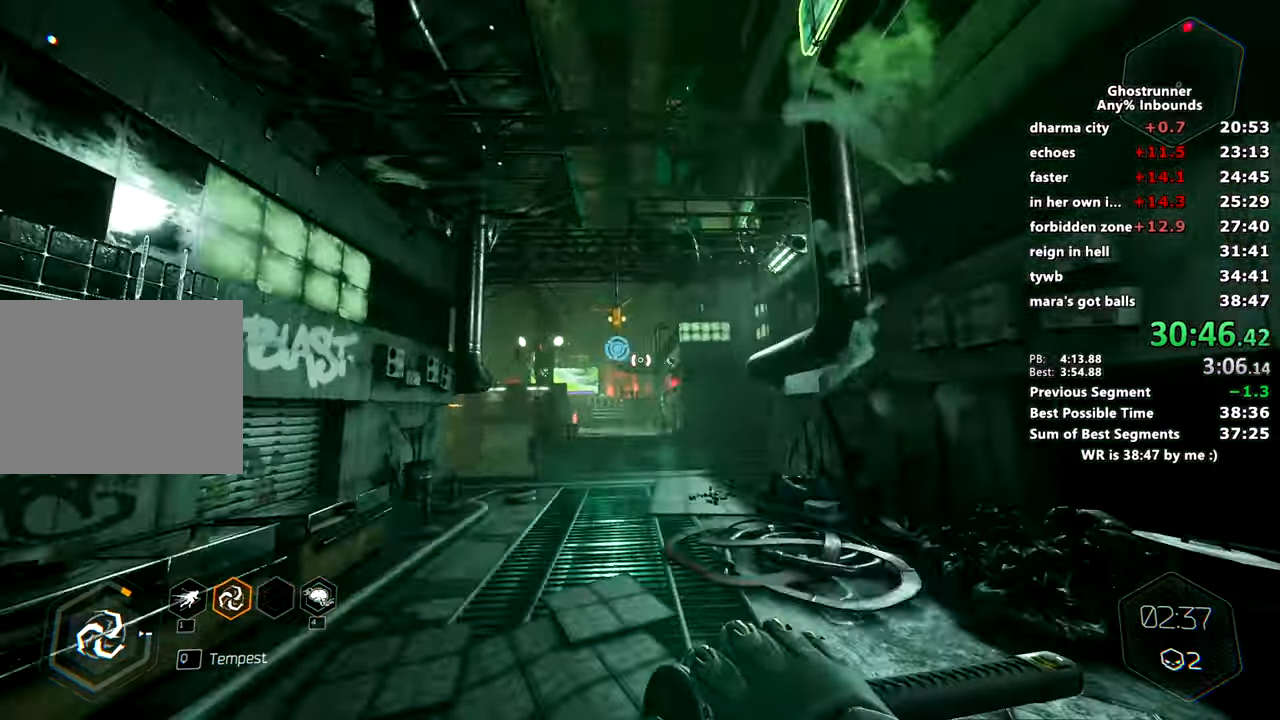
{"keys": ["w"], "mouse": ["right"], "events": [[16, "mouse_right", "up"], [100, "a", "down"], [200, "a", "up"], [450, "mouse_right", "down"]]}
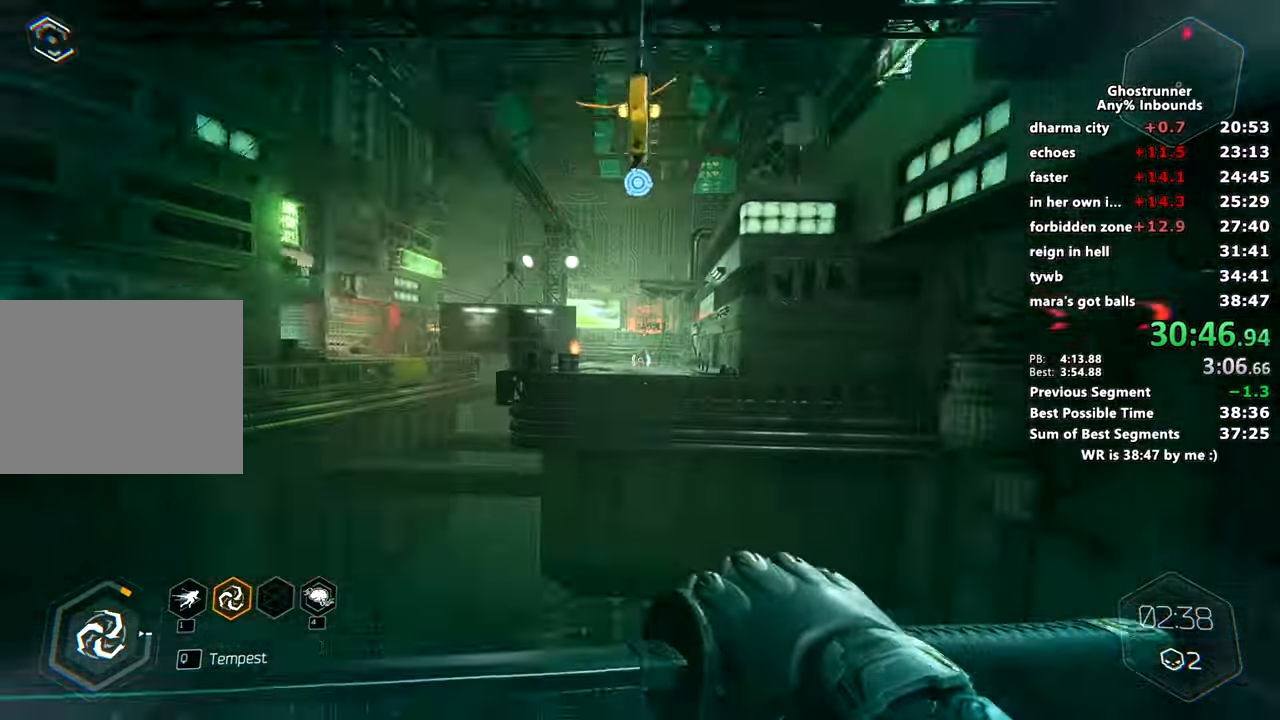
{"keys": ["w"], "mouse": [], "events": [[167, "space", "down"], [317, "mouse_right", "up"], [317, "space", "up"], [401, "mouse_right", "down"], [501, "mouse_right", "up"]]}
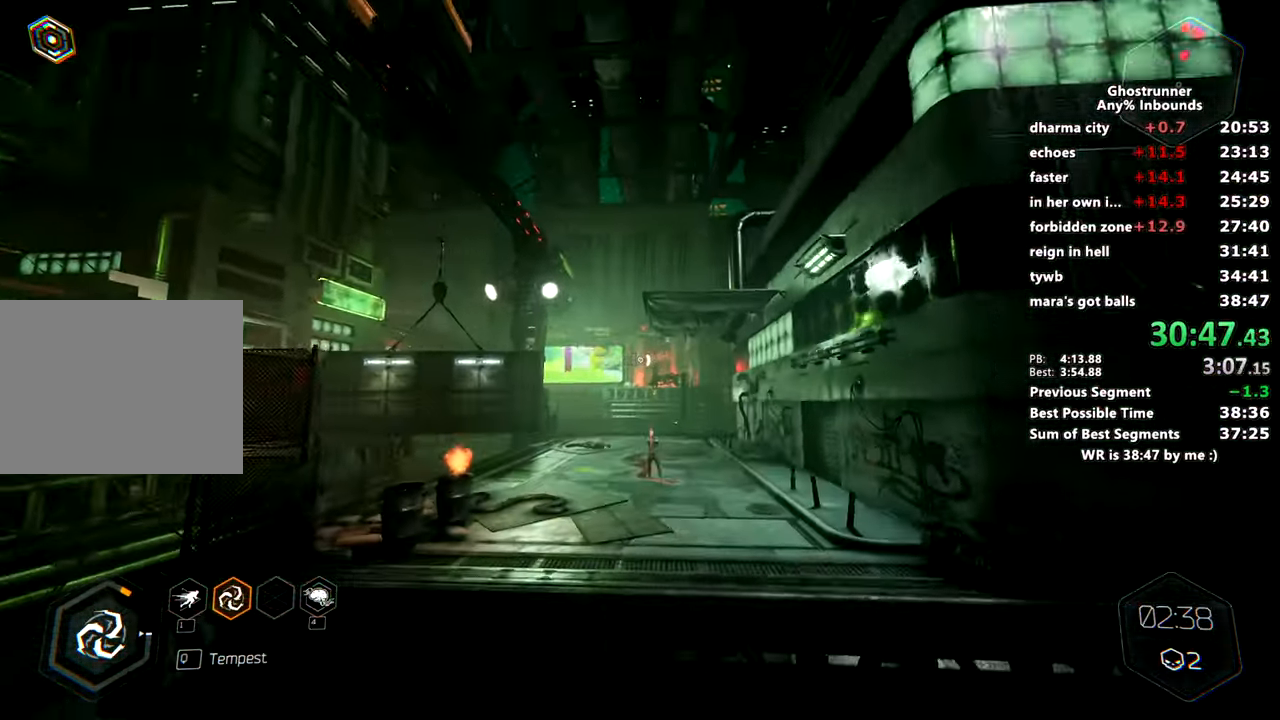
{"keys": ["w"], "mouse": [], "events": [[50, "a", "down"], [283, "mouse_left", "down"], [383, "mouse_left", "up"], [467, "a", "up"]]}
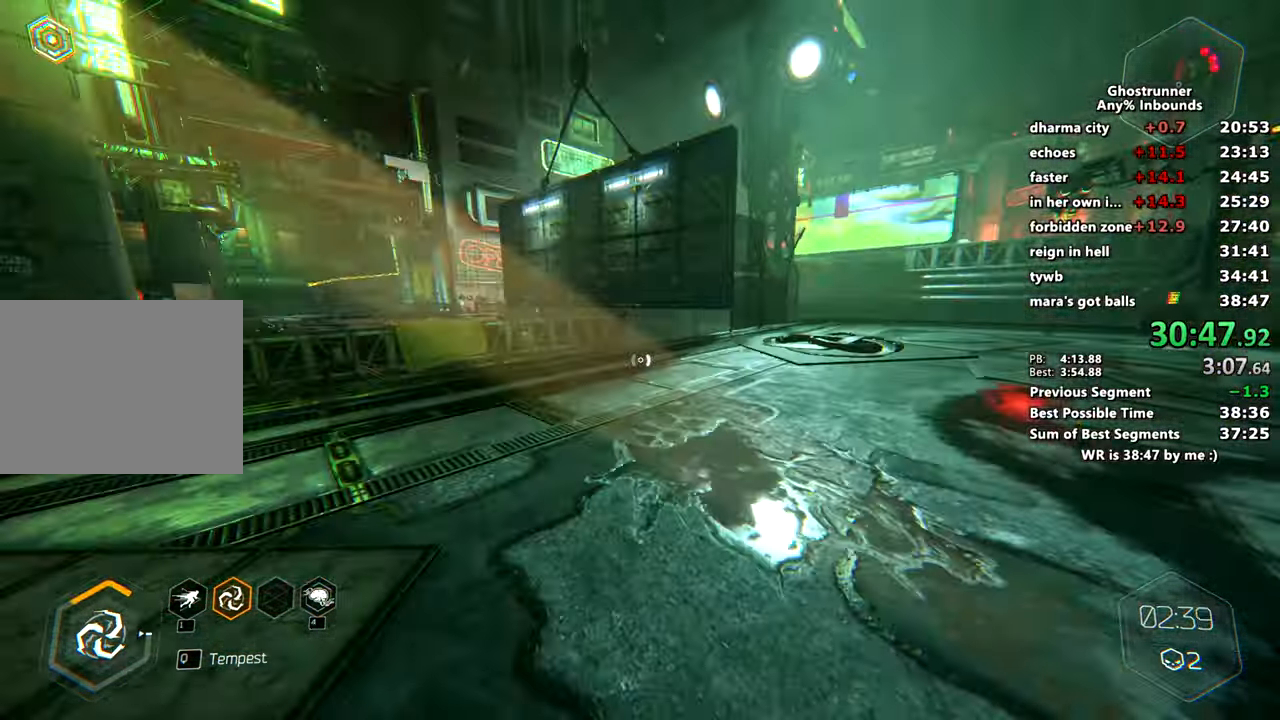
{"keys": ["w"], "mouse": ["right"], "events": [[117, "mouse_right", "down"], [300, "space", "down"], [334, "x", "down"], [384, "mouse_right", "up"], [434, "mouse_right", "down"], [434, "space", "up"], [434, "x", "up"]]}
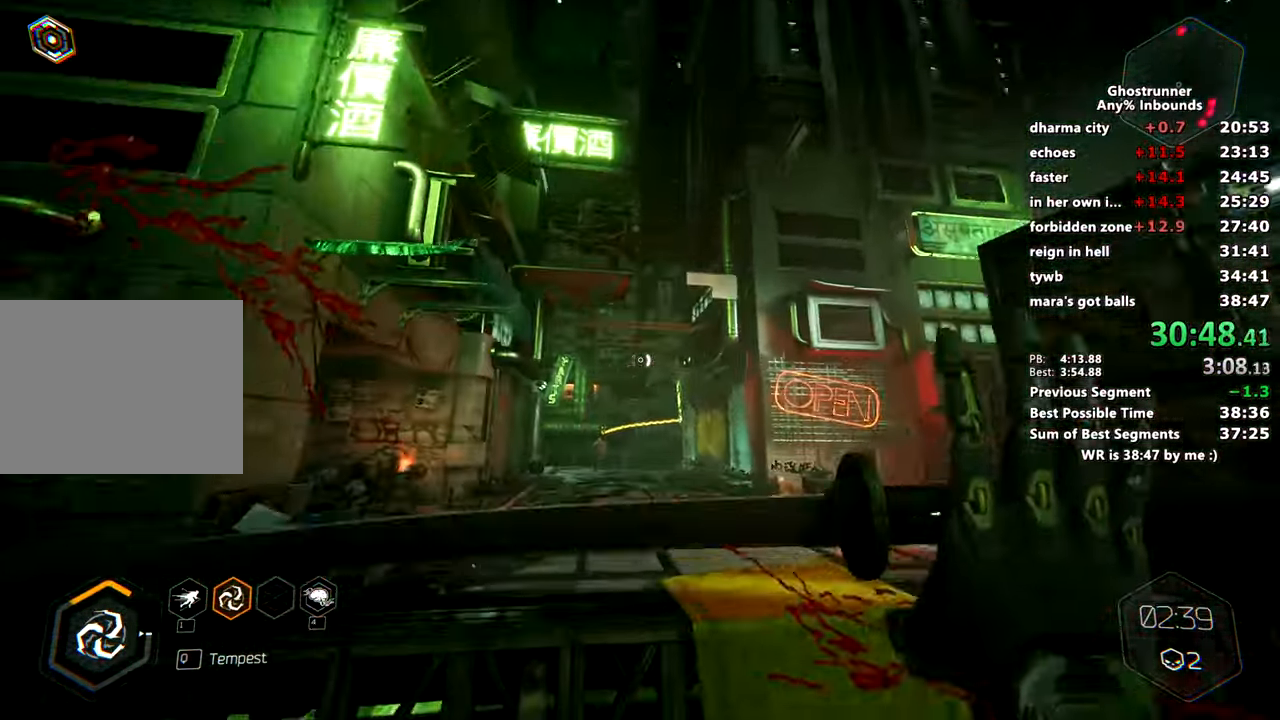
{"keys": ["w"], "mouse": ["right"], "events": [[33, "mouse_right", "up"], [116, "a", "down"], [217, "a", "up"], [500, "mouse_right", "down"]]}
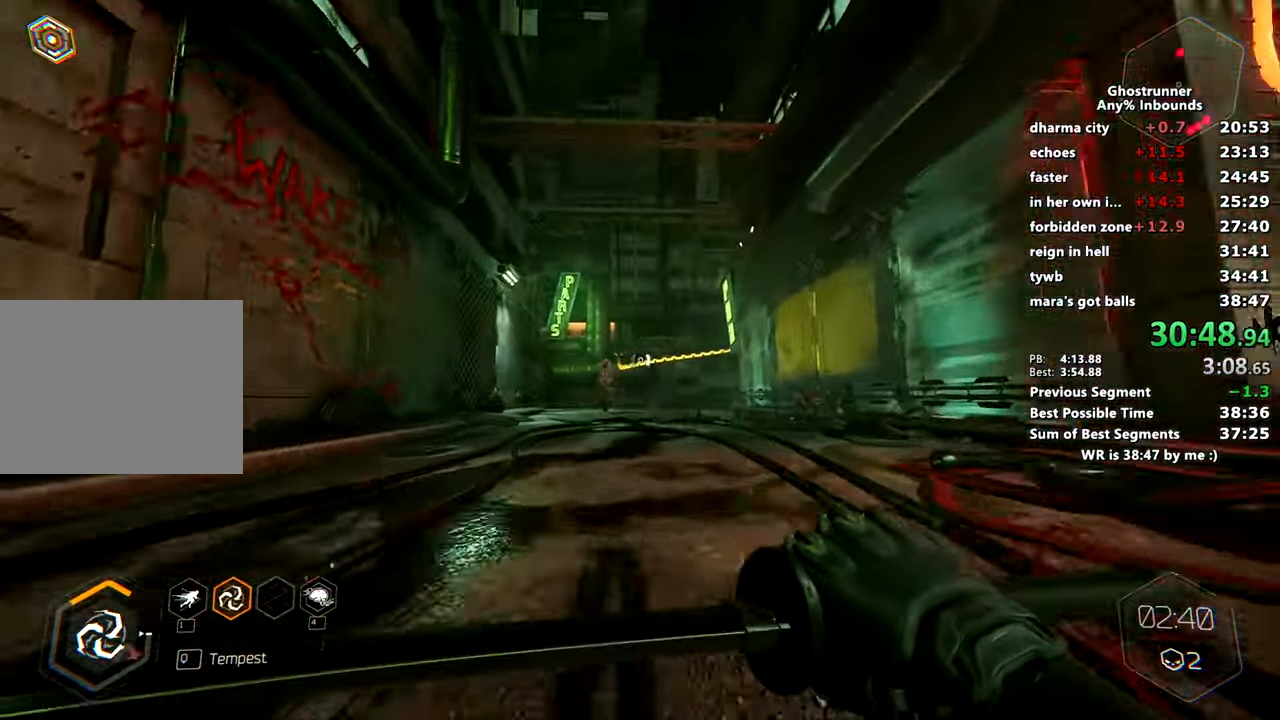
{"keys": ["w"], "mouse": [], "events": [[50, "mouse_right", "up"], [284, "mouse_left", "down"], [384, "mouse_left", "up"]]}
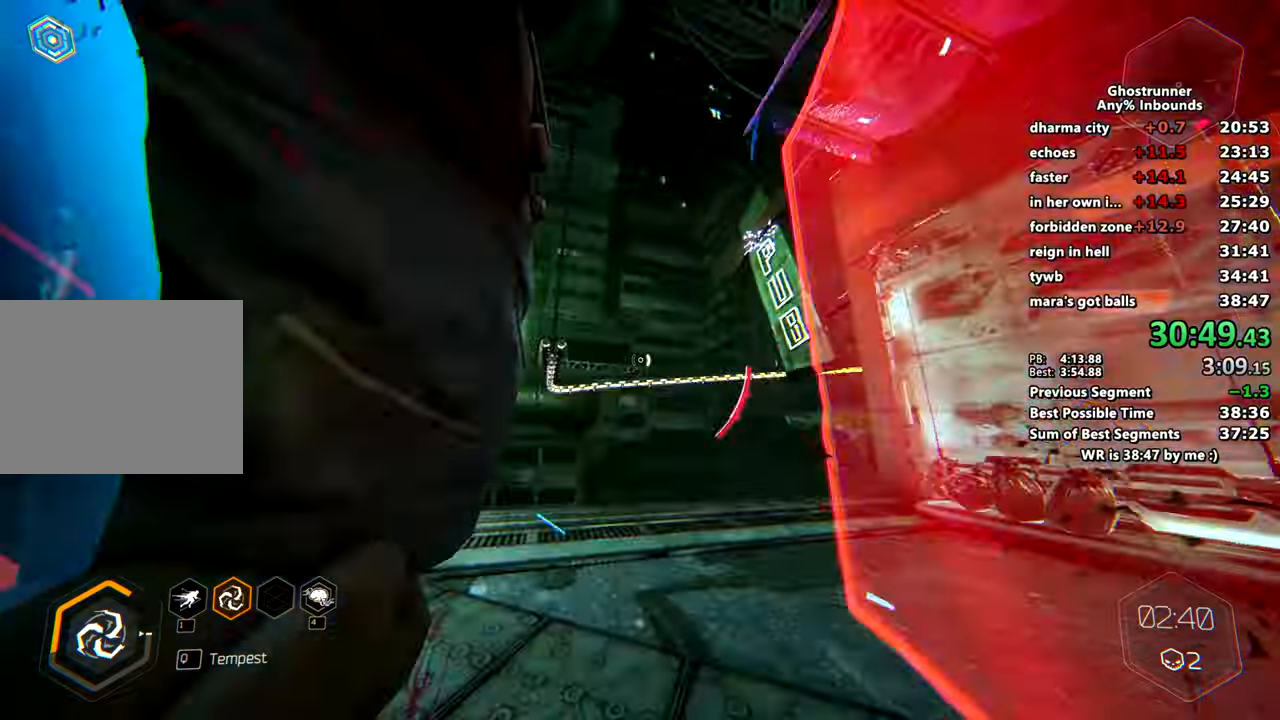
{"keys": ["w"], "mouse": [], "events": [[16, "mouse_right", "down"], [200, "space", "down"], [400, "mouse_right", "up"], [400, "space", "up"], [433, "mouse_right", "down"], [484, "mouse_right", "up"]]}